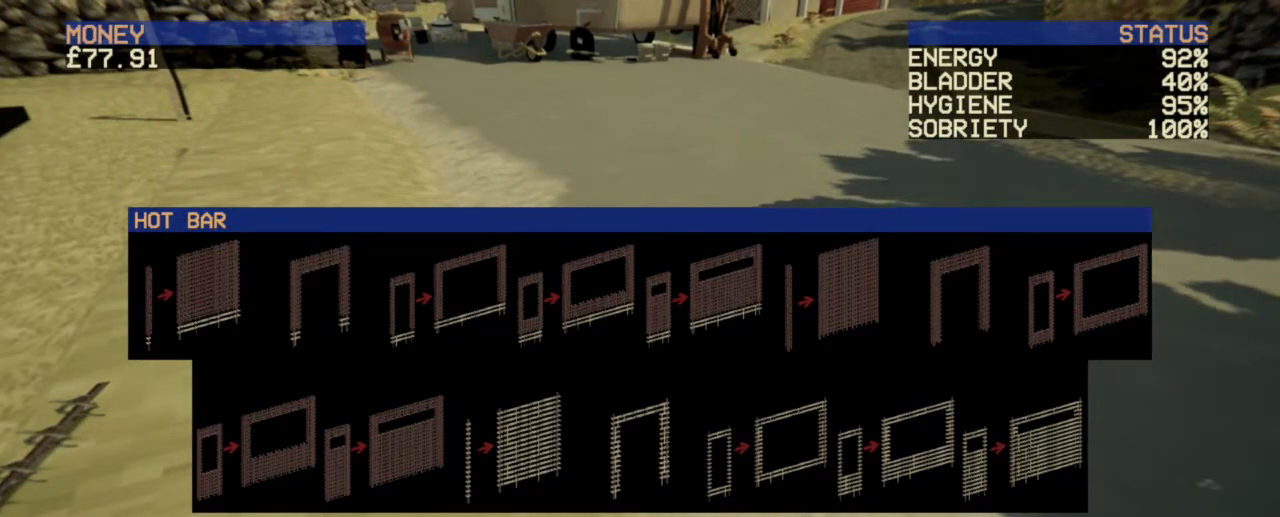
Gameplay with keyboard and mouse; each line is a JSON object with the keys and mouse buttons held at the frame after it. "events" lists presses ("down") and releases ("up") of "a", "ctrl", "d", "e", "escape", "f", "f1", "f10", "f11", "f12", "f2", "f3", "f4", "f5", "f6", "f7", "f8", "f9", "q", "r", "s", "shift", "space", "t", "w", "mouse_left", "mouse_wheel" and "mouse_right" between this image and that frame as [ms after this image, input, new state], when the widget could be followed in between. "mouse_left", "mouse_wheel", "mouse_right" = the "left", "wheel", "right" buttons of the "mouse" list. No other keys are recorded. "wheel" means that the mouse wheel is clicked or scrolled. Not read: mouse_move.
{"keys": ["space"], "mouse": [], "events": [[40, "f", "down"], [40, "s", "down"], [80, "s", "up"], [160, "d", "up"], [160, "f", "up"], [480, "space", "down"]]}
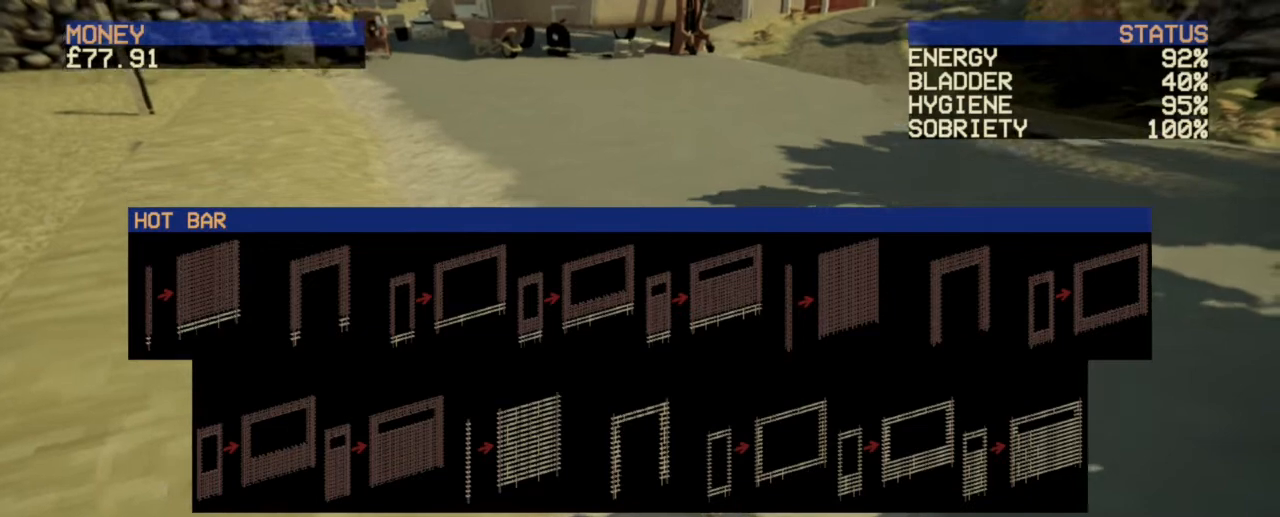
{"keys": [], "mouse": [], "events": [[320, "space", "up"]]}
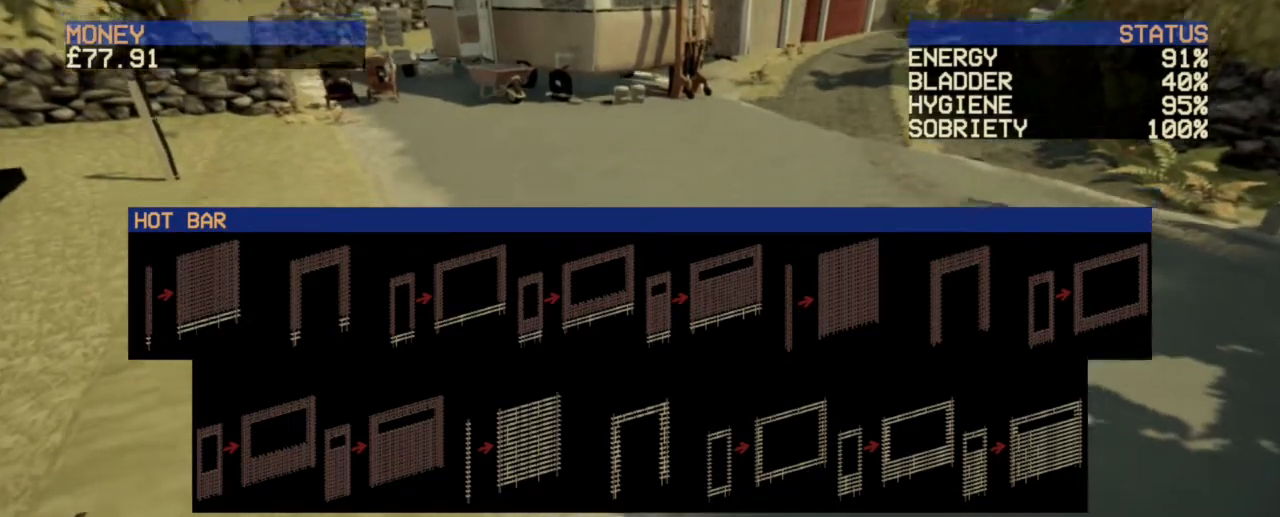
{"keys": ["space"], "mouse": [], "events": [[280, "space", "down"]]}
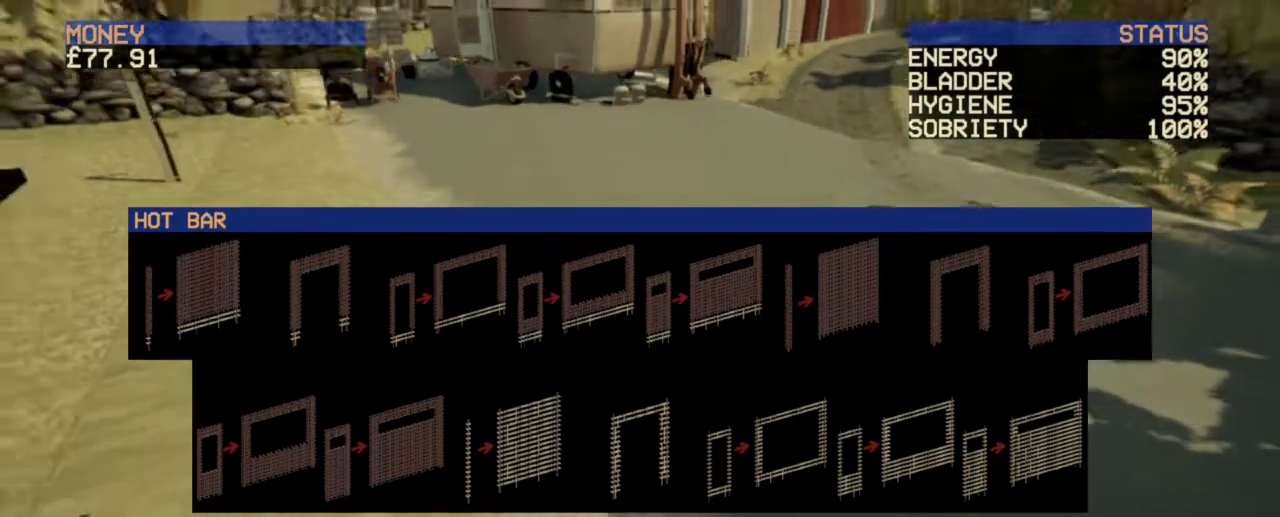
{"keys": [], "mouse": [], "events": [[120, "space", "up"]]}
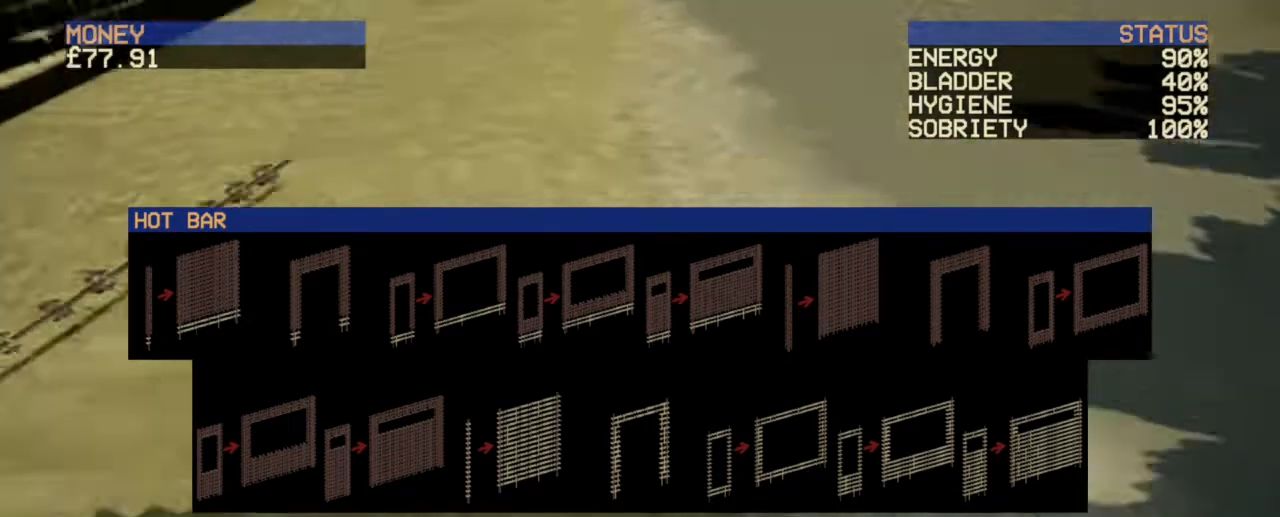
{"keys": ["w"], "mouse": [], "events": [[200, "w", "down"]]}
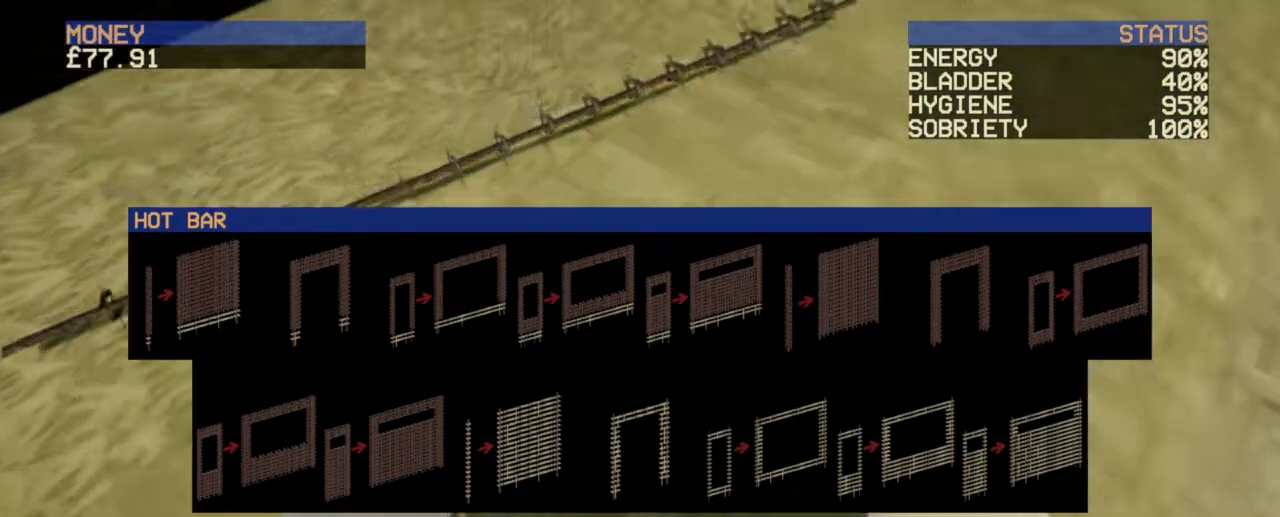
{"keys": [], "mouse": [], "events": [[200, "w", "up"]]}
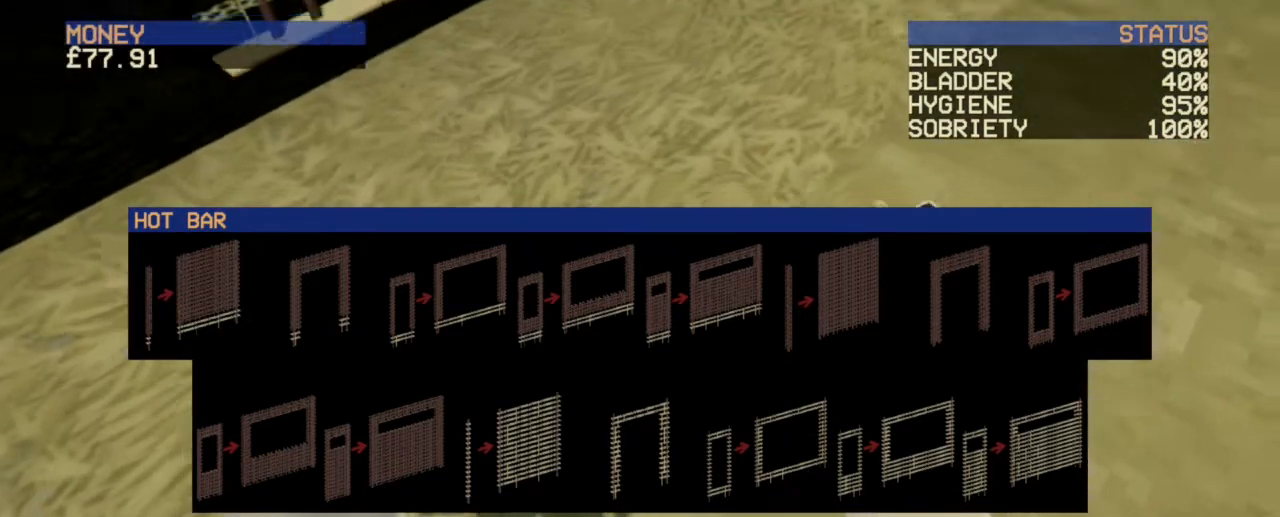
{"keys": [], "mouse": [], "events": []}
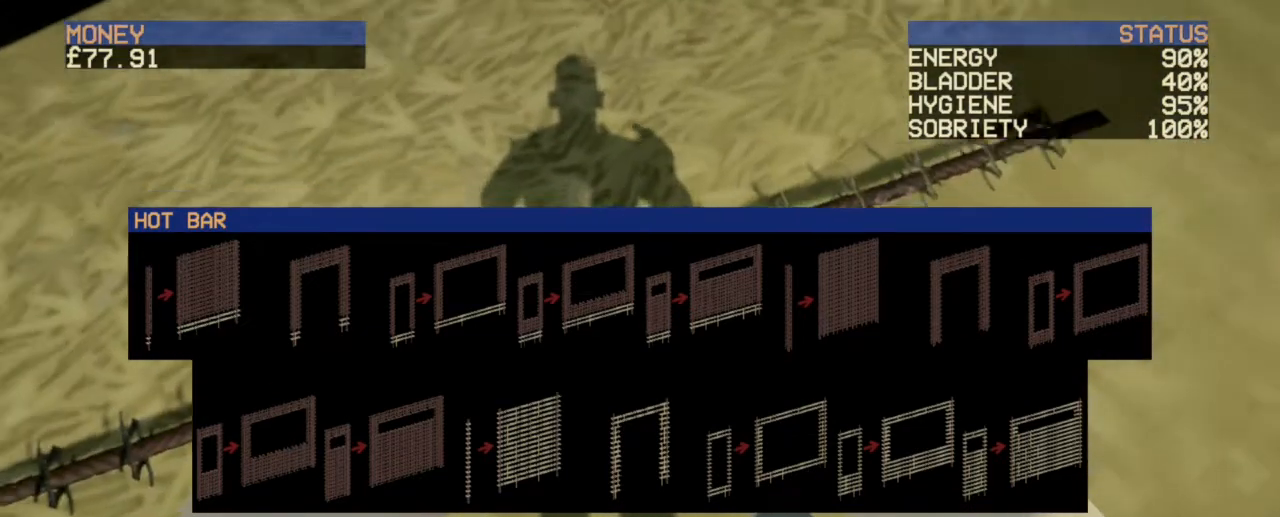
{"keys": [], "mouse": [], "events": []}
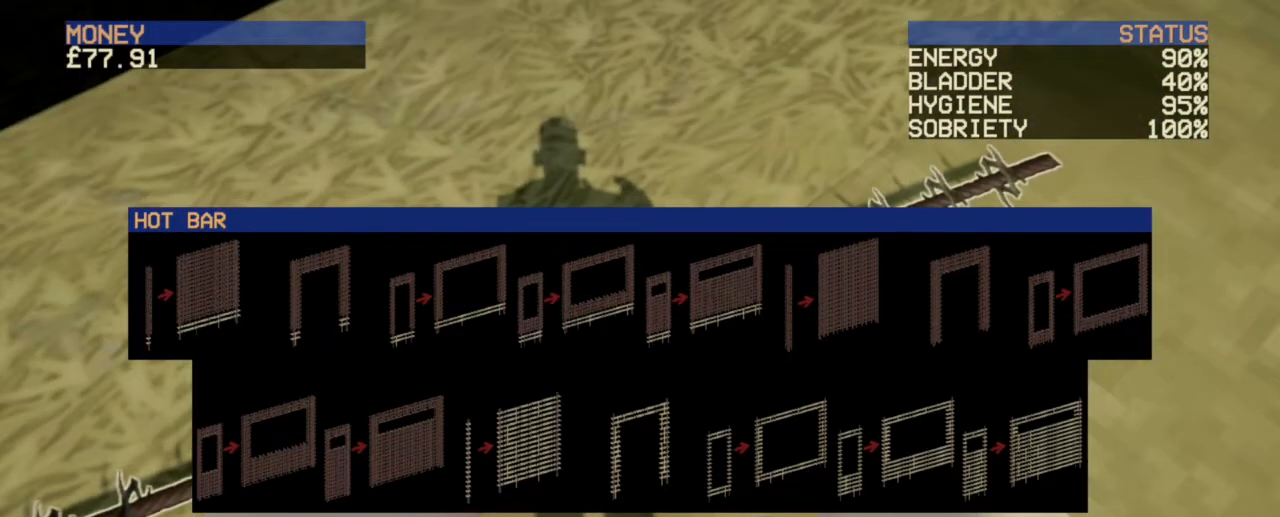
{"keys": [], "mouse": [], "events": [[320, "mouse_left", "down"], [400, "mouse_left", "up"]]}
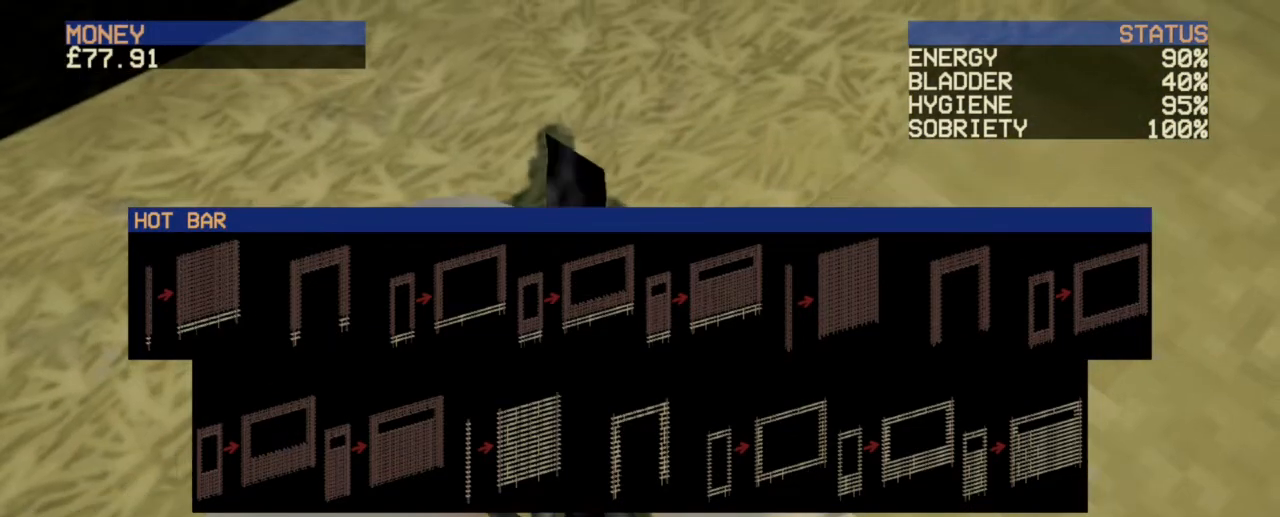
{"keys": [], "mouse": [], "events": []}
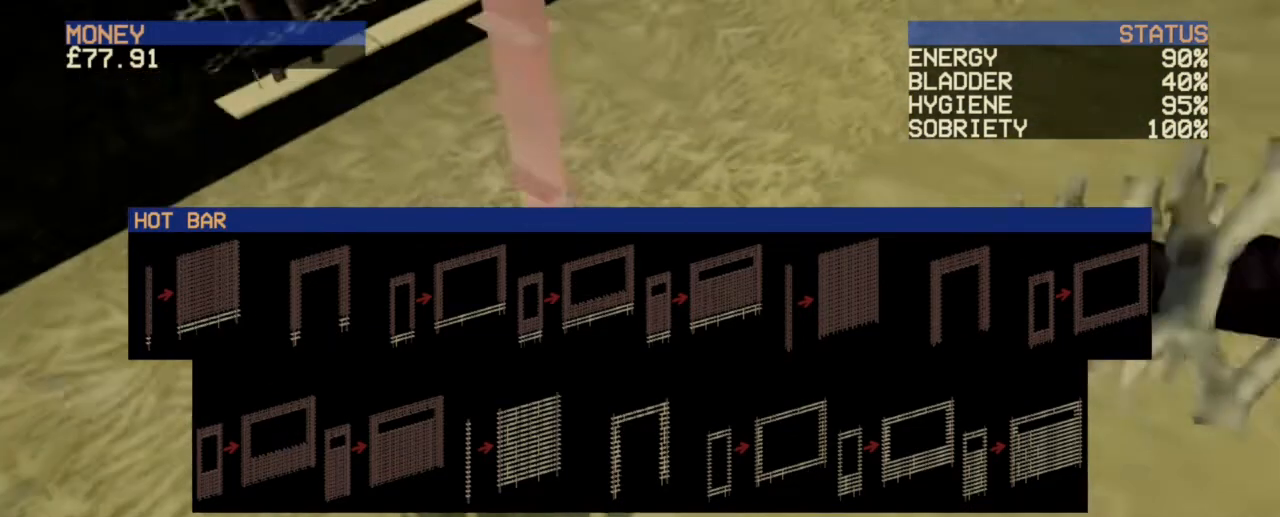
{"keys": [], "mouse": ["right"], "events": [[360, "mouse_right", "down"]]}
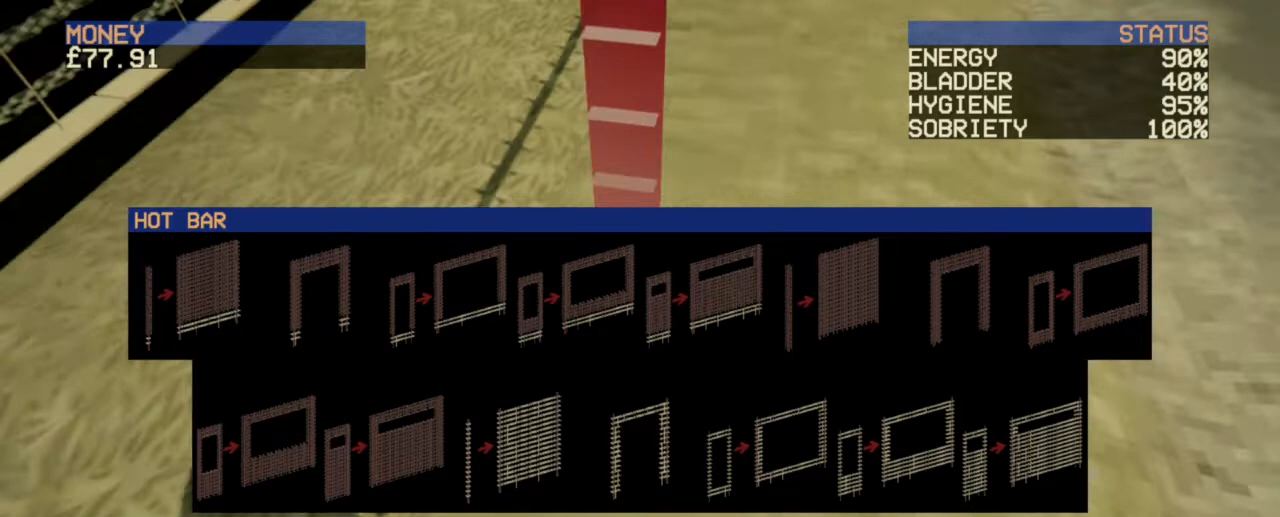
{"keys": [], "mouse": [], "events": [[480, "mouse_right", "up"]]}
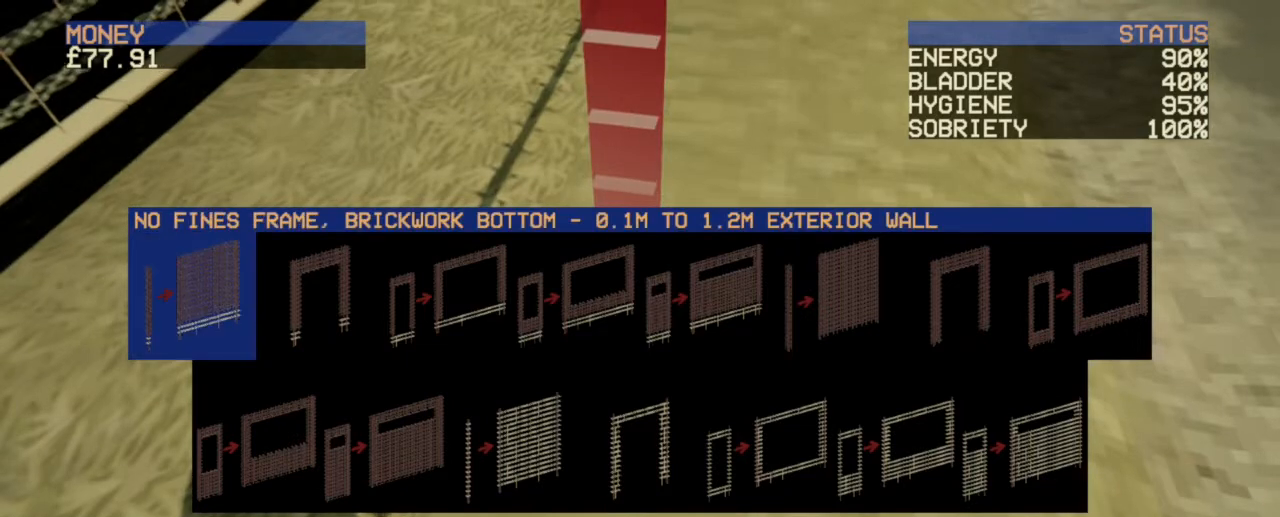
{"keys": [], "mouse": [], "events": []}
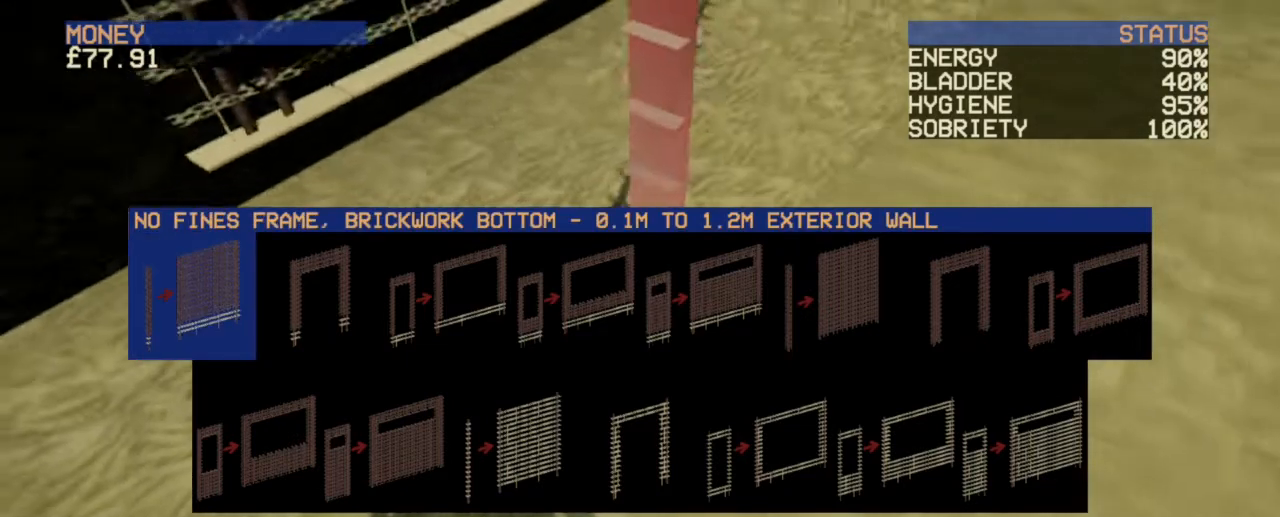
{"keys": [], "mouse": [], "events": []}
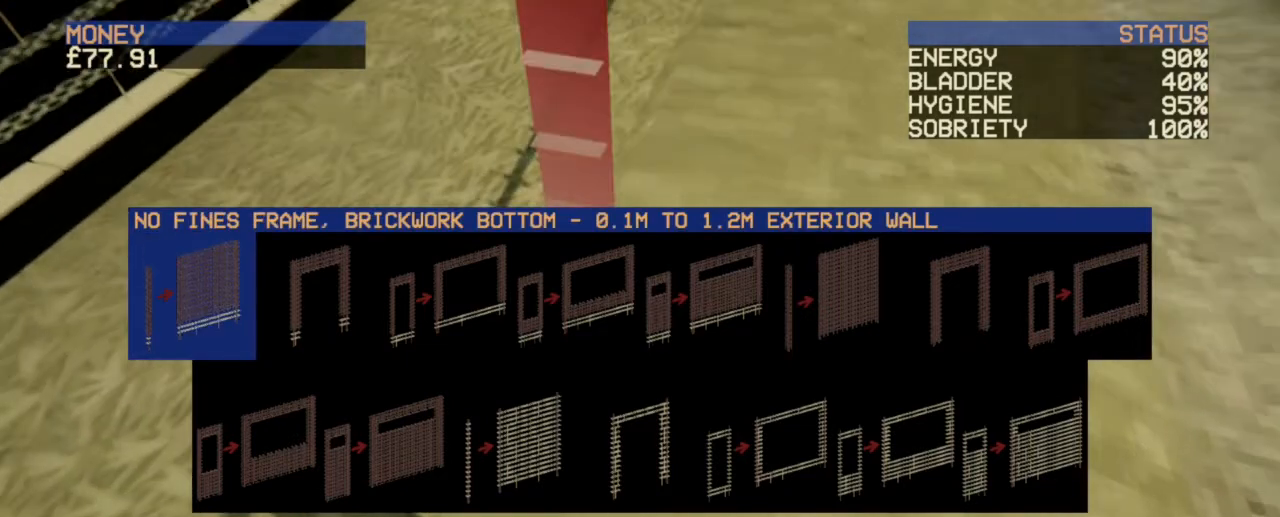
{"keys": [], "mouse": [], "events": [[160, "mouse_left", "down"], [240, "mouse_left", "up"]]}
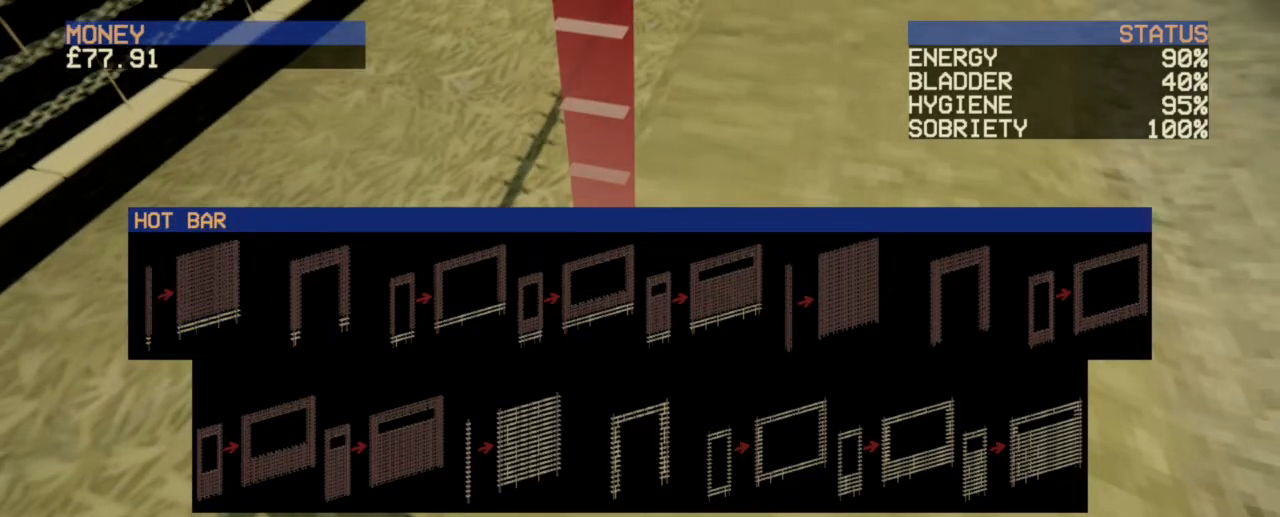
{"keys": [], "mouse": [], "events": []}
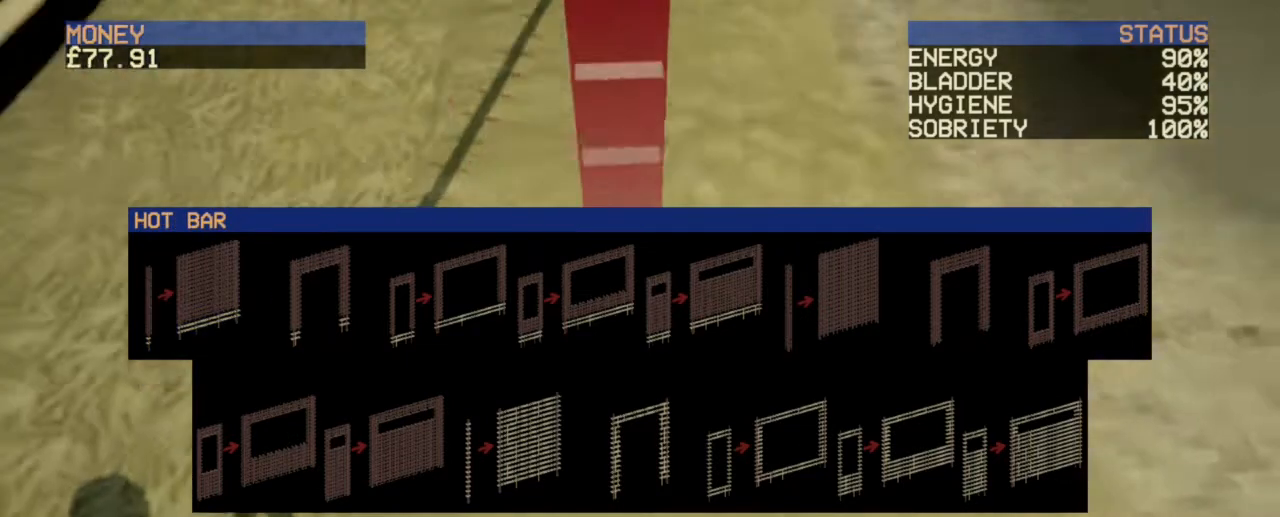
{"keys": [], "mouse": ["right"], "events": [[400, "mouse_right", "down"]]}
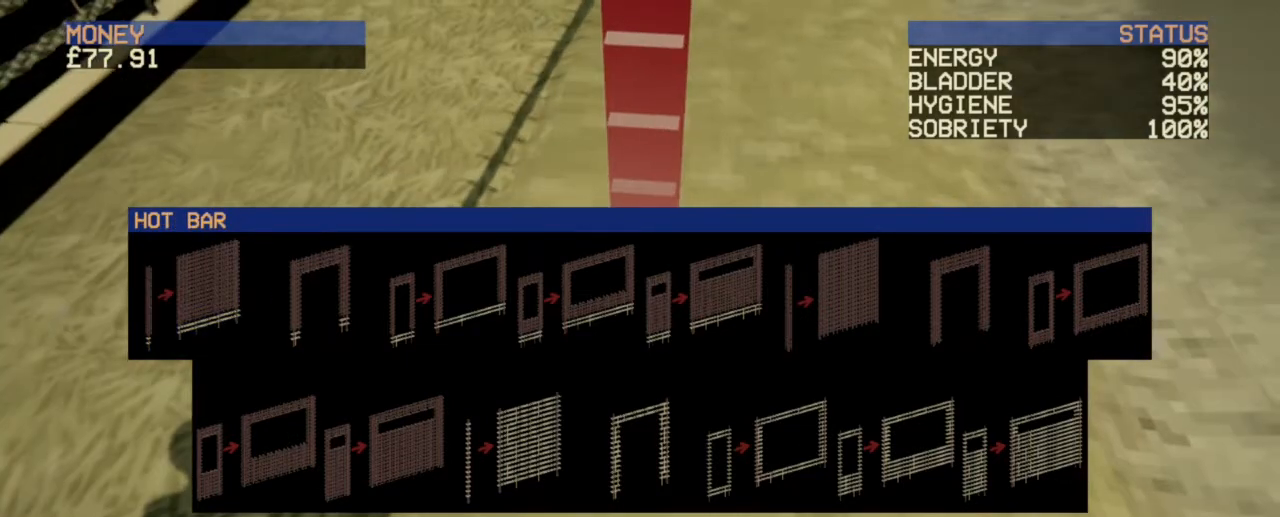
{"keys": [], "mouse": ["right"], "events": []}
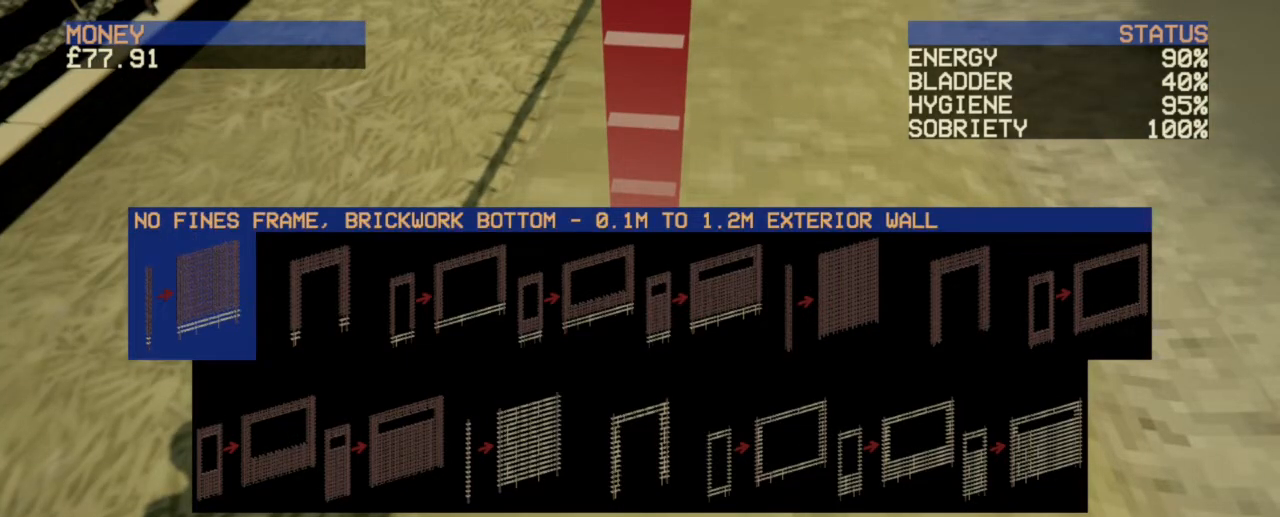
{"keys": [], "mouse": [], "events": [[40, "mouse_right", "up"]]}
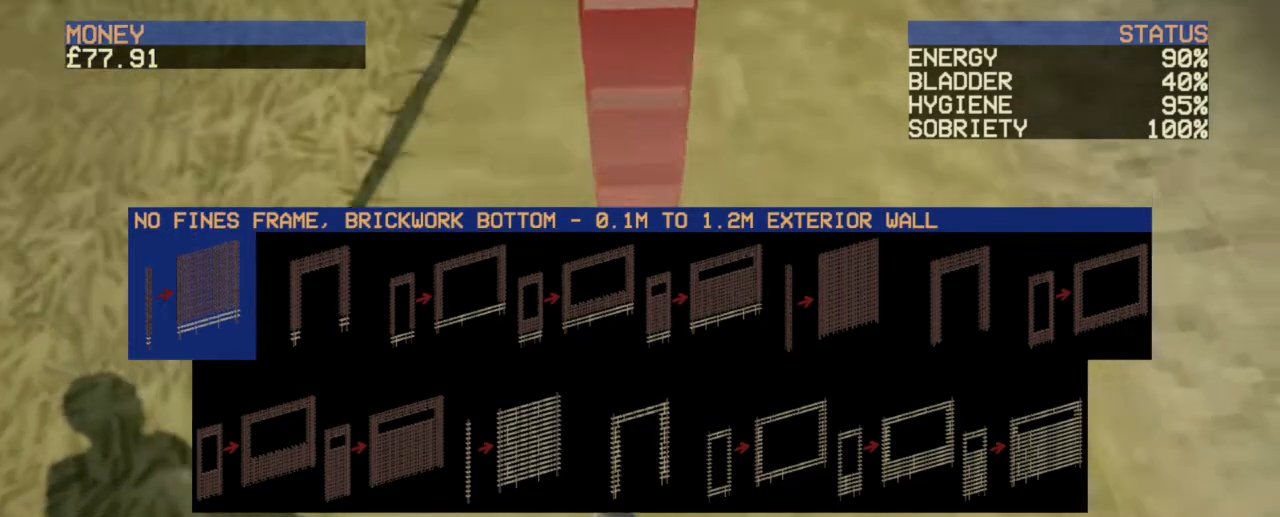
{"keys": [], "mouse": [], "events": []}
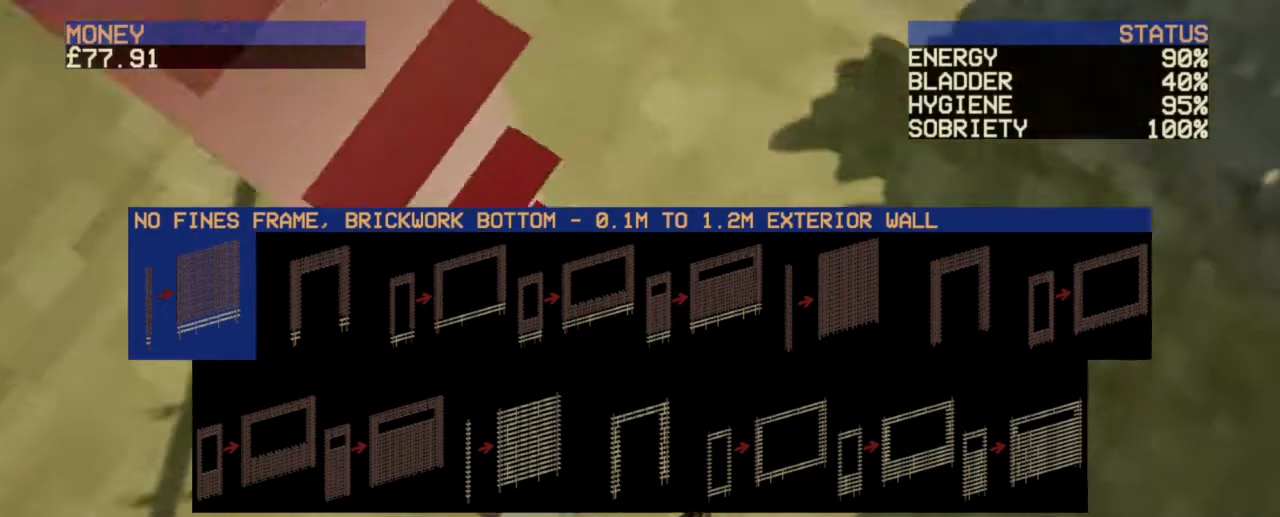
{"keys": [], "mouse": [], "events": []}
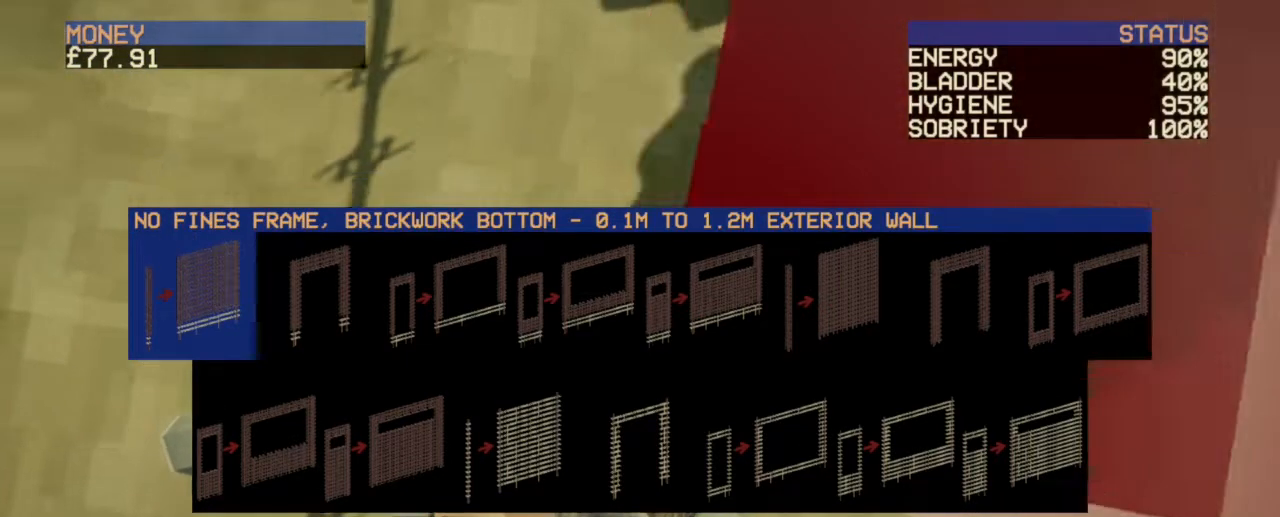
{"keys": [], "mouse": [], "events": [[80, "mouse_left", "down"], [160, "mouse_left", "up"]]}
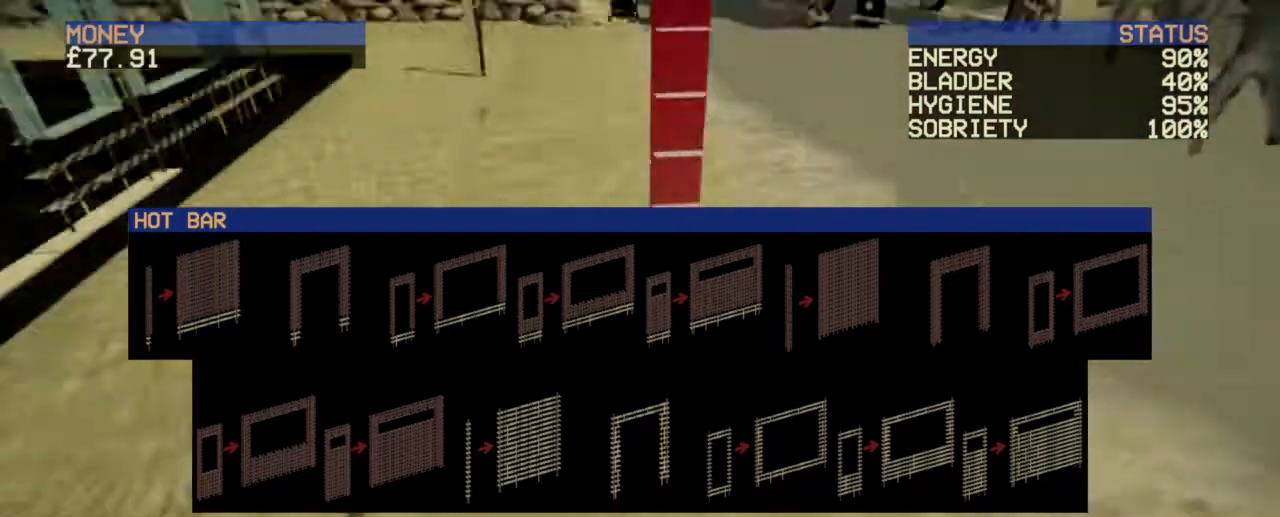
{"keys": [], "mouse": [], "events": []}
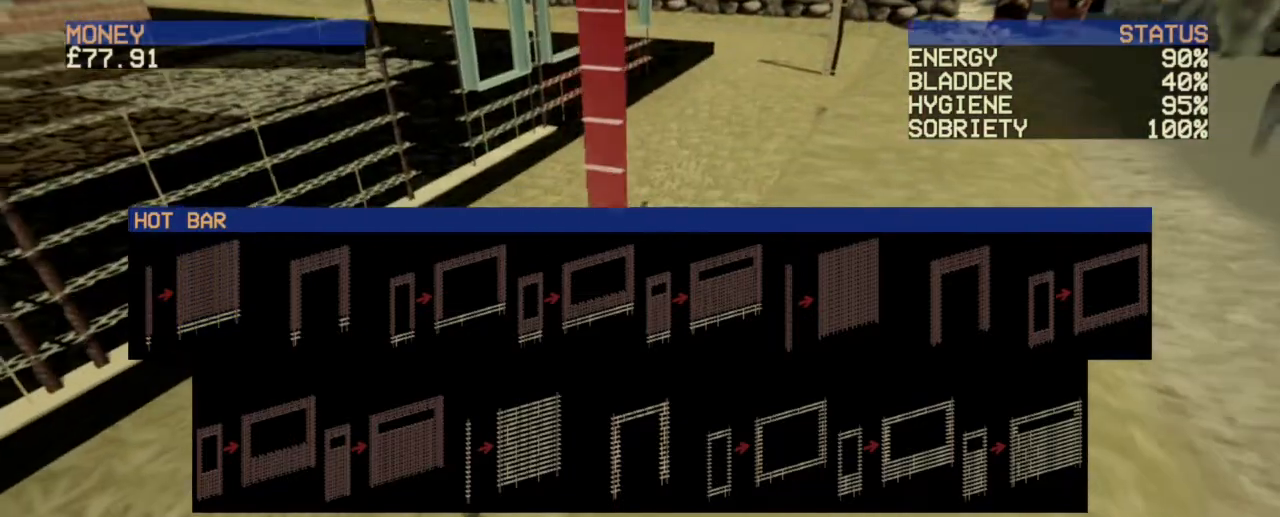
{"keys": [], "mouse": [], "events": []}
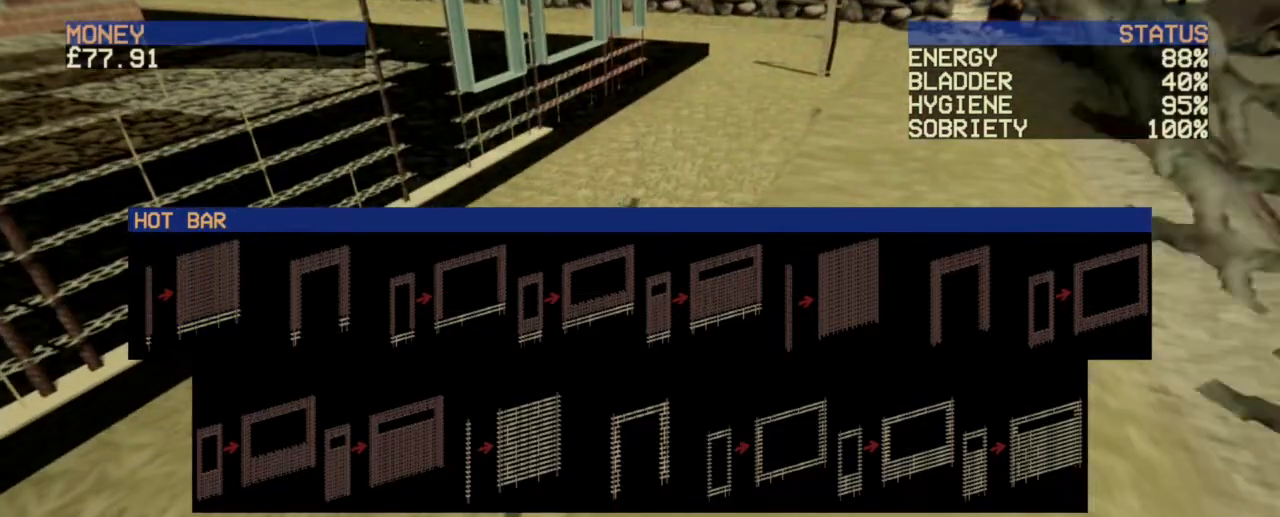
{"keys": [], "mouse": [], "events": []}
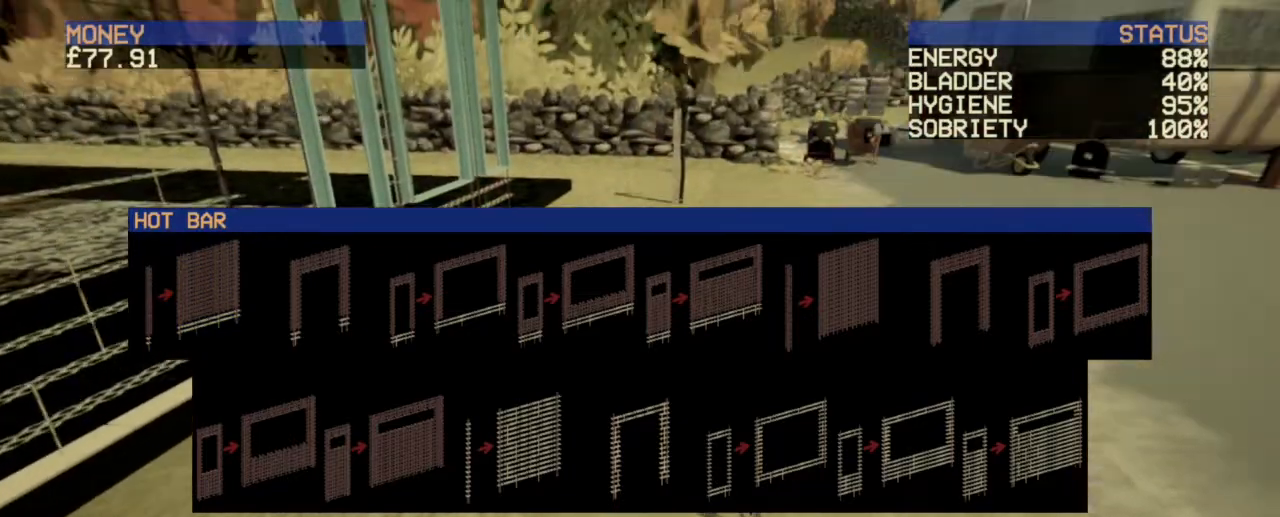
{"keys": [], "mouse": ["left"], "events": [[40, "s", "down"], [360, "s", "up"], [520, "mouse_left", "down"]]}
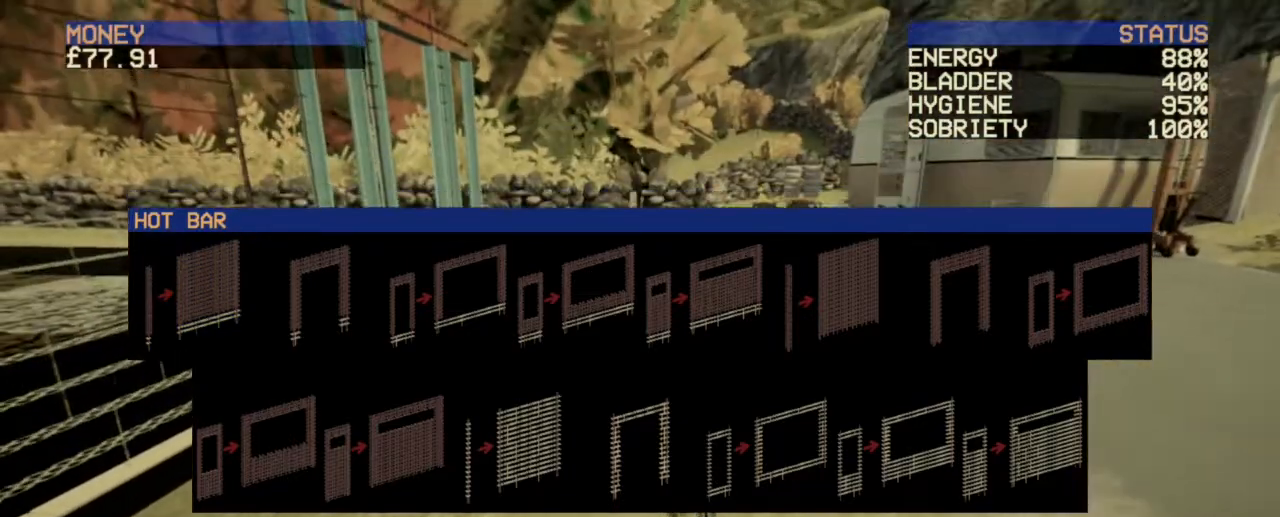
{"keys": [], "mouse": ["left"], "events": [[120, "mouse_left", "up"], [160, "mouse_right", "down"], [240, "mouse_right", "up"], [280, "mouse_left", "down"], [360, "mouse_left", "up"], [360, "mouse_right", "down"], [440, "mouse_left", "down"], [480, "mouse_right", "up"]]}
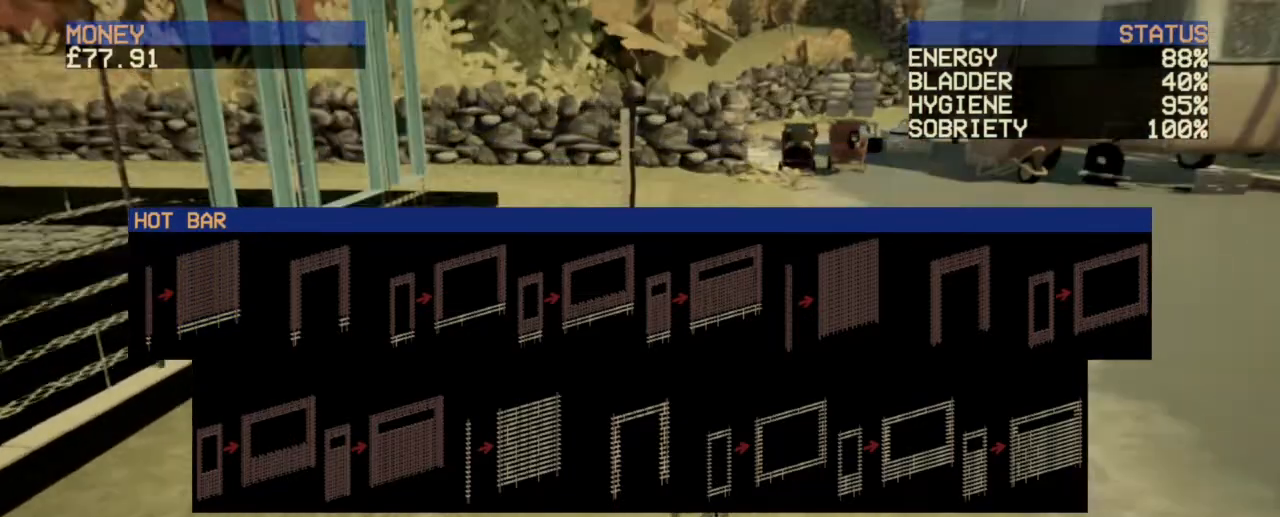
{"keys": [], "mouse": [], "events": [[40, "mouse_left", "up"], [80, "mouse_right", "down"], [160, "mouse_left", "down"], [160, "mouse_right", "up"], [240, "mouse_left", "up"], [280, "mouse_right", "down"], [320, "mouse_right", "up"]]}
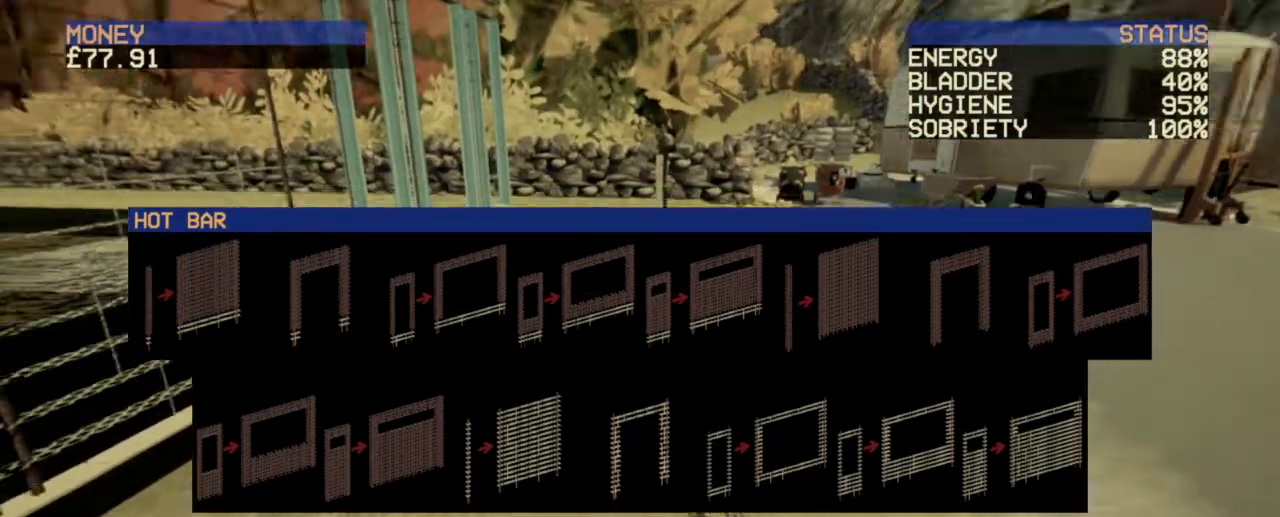
{"keys": [], "mouse": [], "events": []}
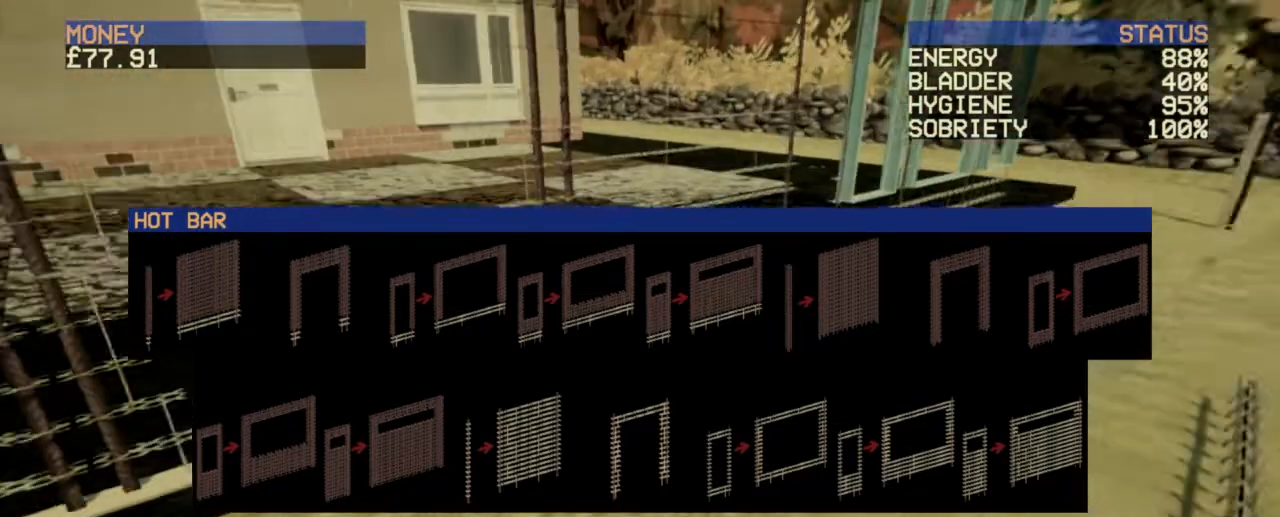
{"keys": [], "mouse": [], "events": [[40, "w", "down"], [200, "w", "up"]]}